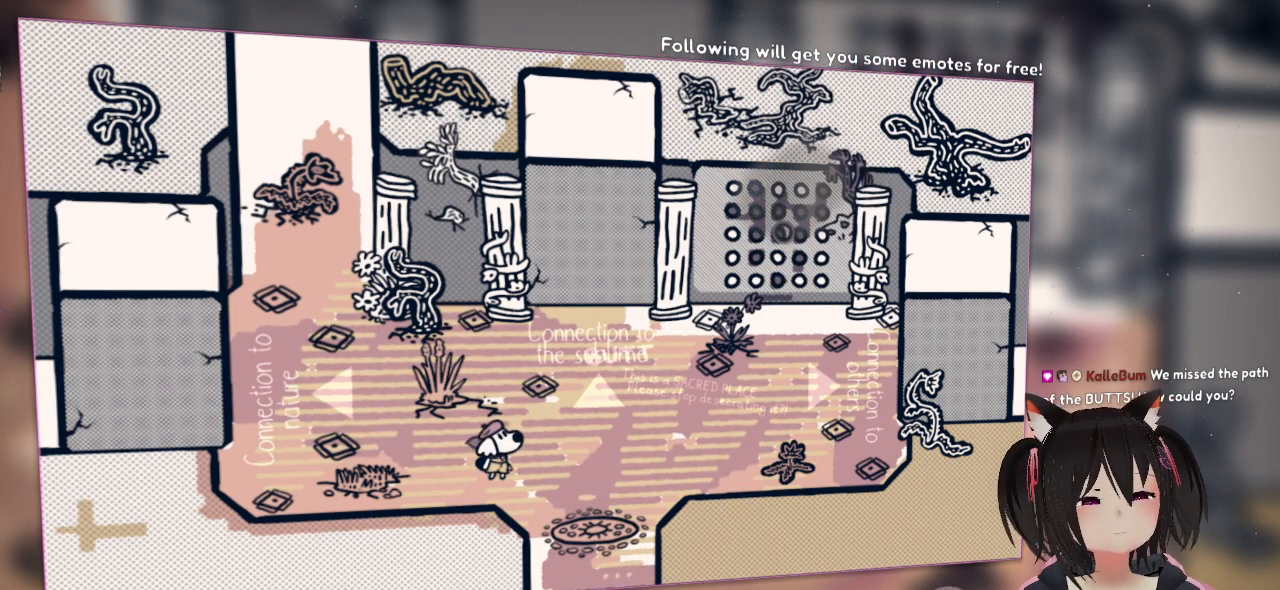
Gameplay with a controller (Nintendo layout); each line is a JSON object with the inputs held at the frame after it. "events" lists button and stick changes between this image and that frame as [ms after this image, input, new state], when the widget could be followed in between. Not read: L1 R1.
{"buttons": [], "left_stick": "center", "right_stick": "center", "events": [[33, "right_stick", "center"], [317, "right_stick", "left"], [483, "right_stick", "center"]]}
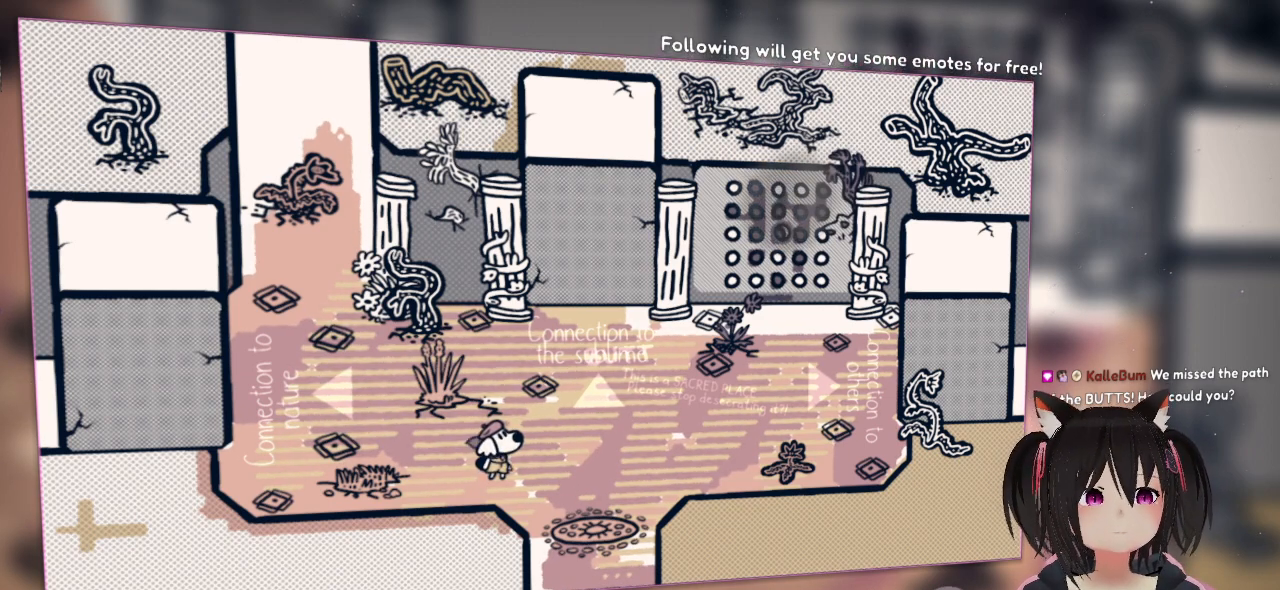
{"buttons": [], "left_stick": "center", "right_stick": "center", "events": [[167, "L2", "down"], [333, "L2", "up"]]}
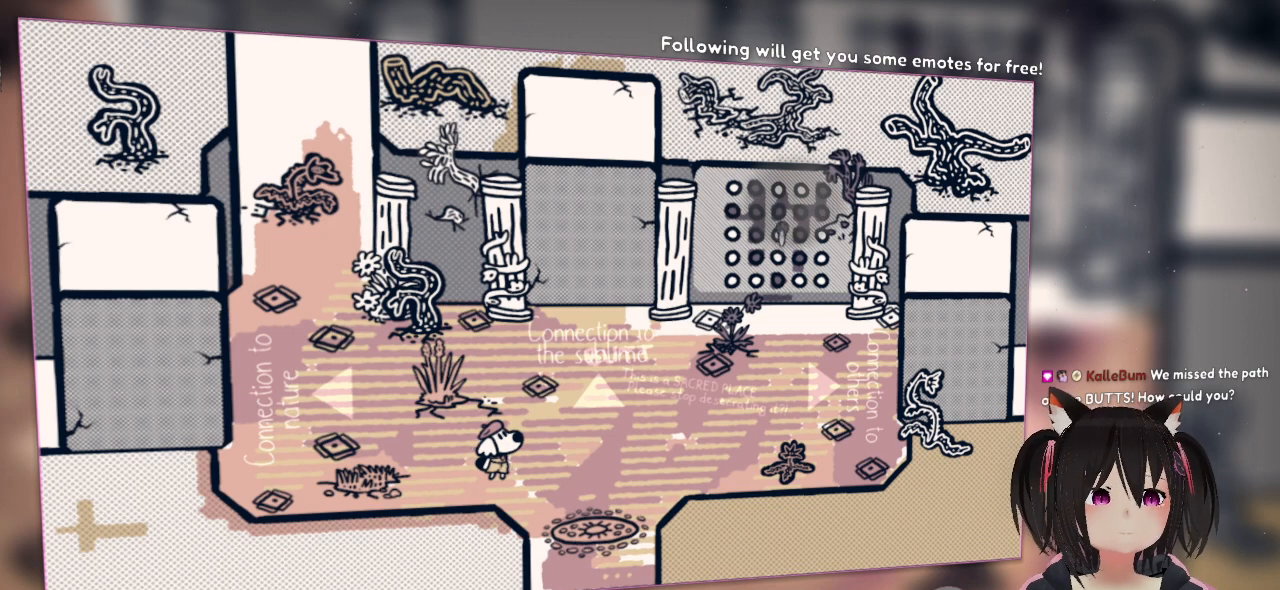
{"buttons": [], "left_stick": "center", "right_stick": "down-left", "events": [[17, "right_stick", "left"], [117, "right_stick", "down-left"]]}
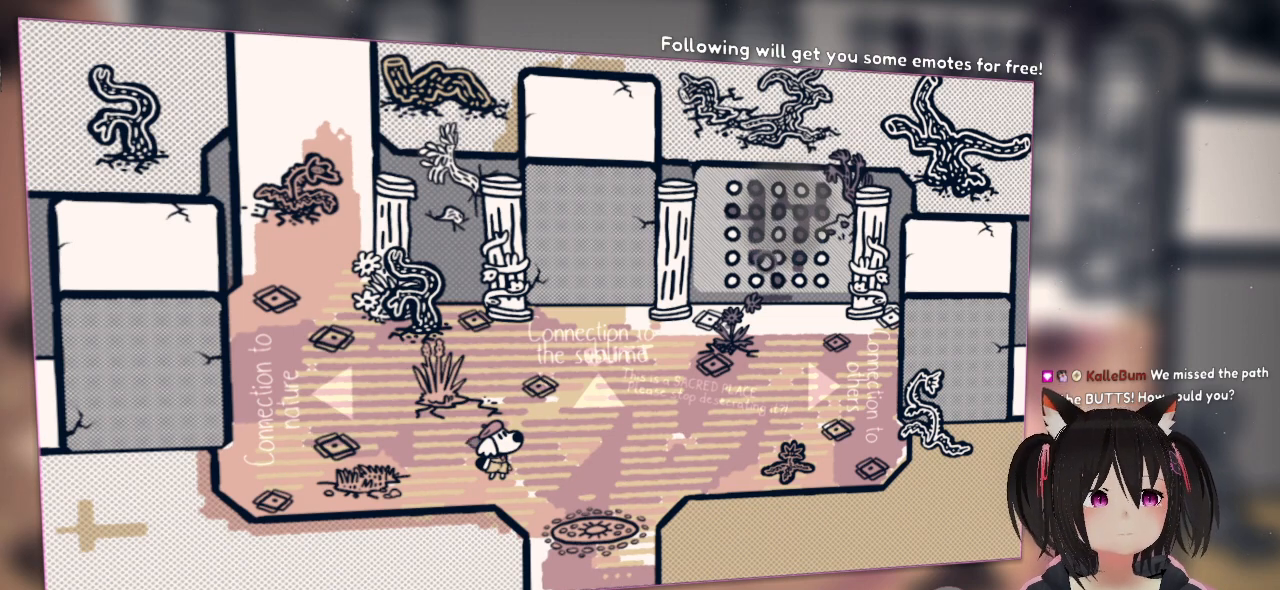
{"buttons": [], "left_stick": "center", "right_stick": "left", "events": [[117, "right_stick", "center"], [217, "right_stick", "up"], [350, "right_stick", "left"]]}
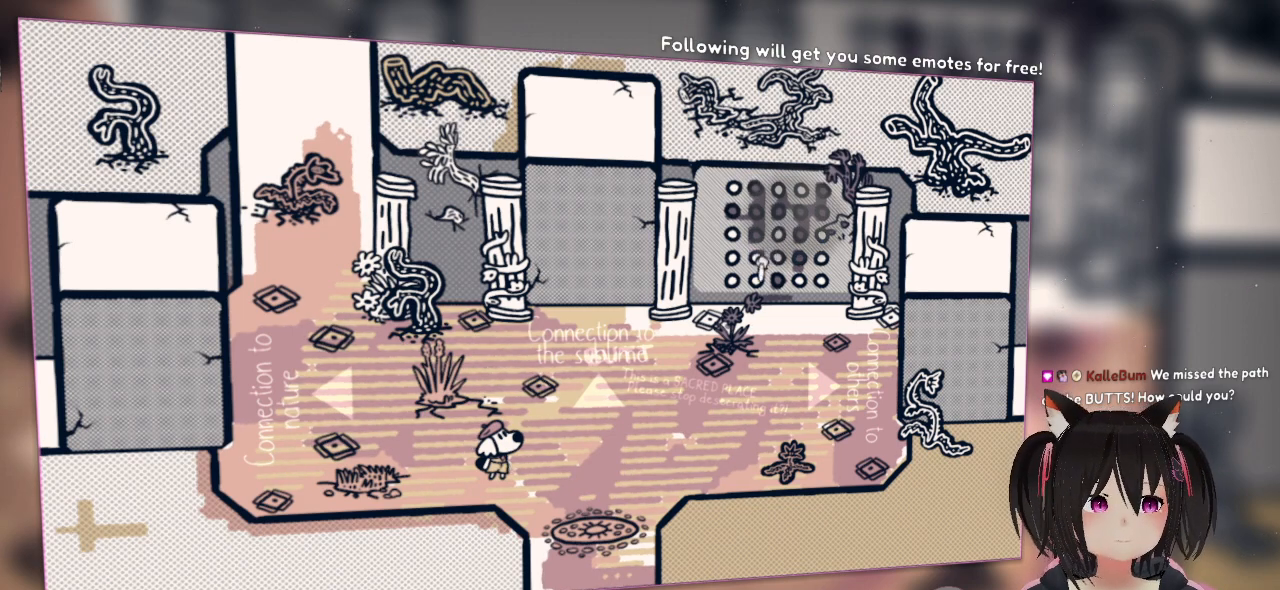
{"buttons": [], "left_stick": "center", "right_stick": "center", "events": [[50, "L2", "down"], [250, "L2", "up"], [250, "right_stick", "center"]]}
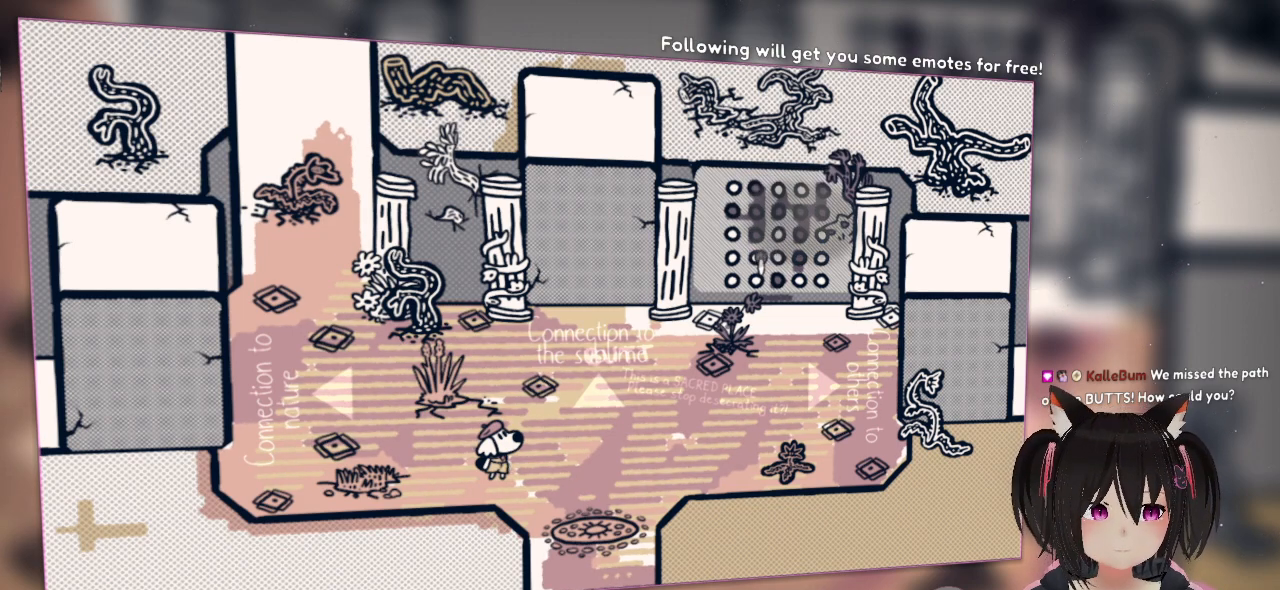
{"buttons": ["R2"], "left_stick": "center", "right_stick": "center", "events": [[367, "R2", "down"]]}
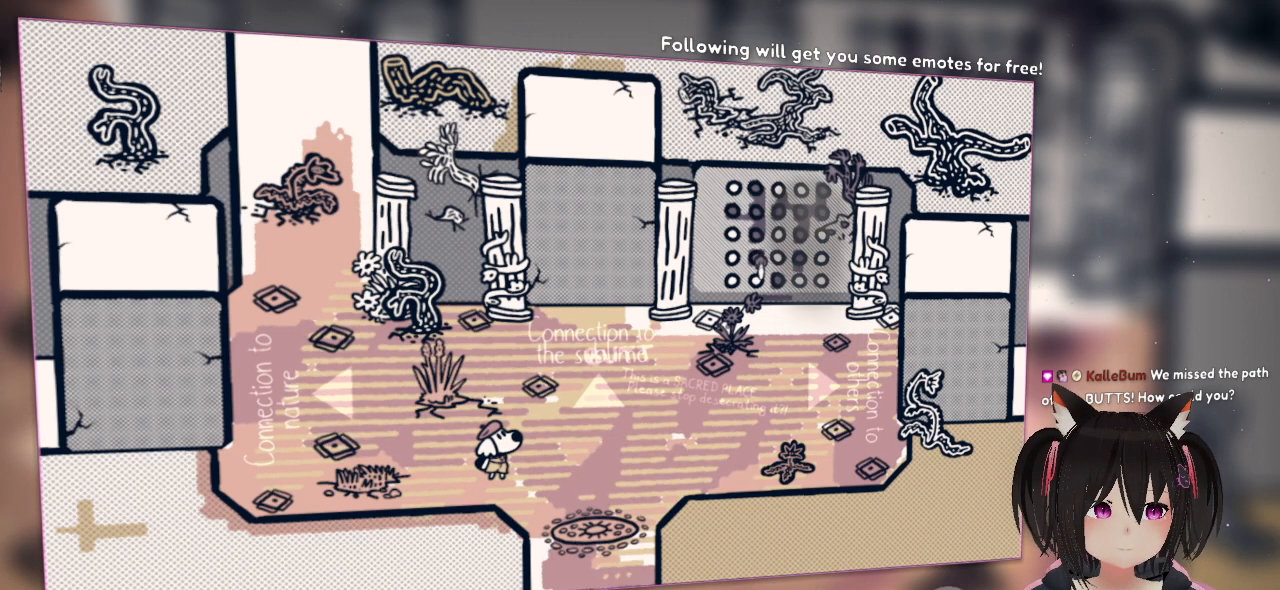
{"buttons": ["R2"], "left_stick": "center", "right_stick": "up-right", "events": [[17, "right_stick", "up"], [67, "right_stick", "up-right"], [117, "R2", "up"], [450, "R2", "down"]]}
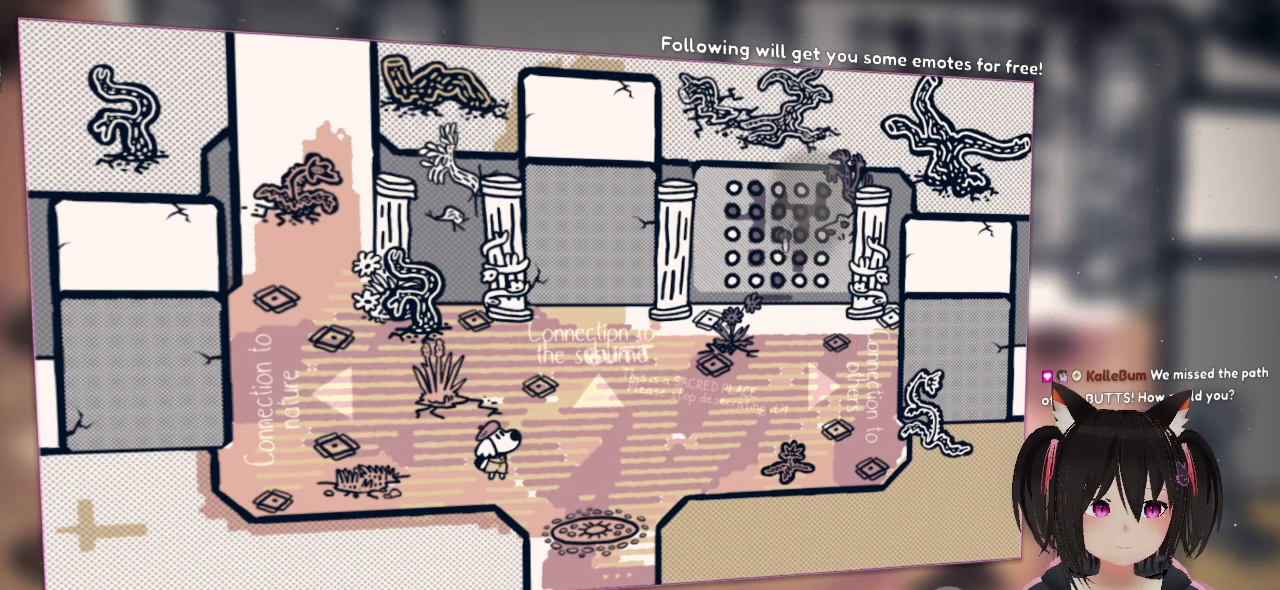
{"buttons": [], "left_stick": "center", "right_stick": "down", "events": [[50, "right_stick", "up"], [183, "R2", "up"], [417, "right_stick", "center"], [483, "right_stick", "down"]]}
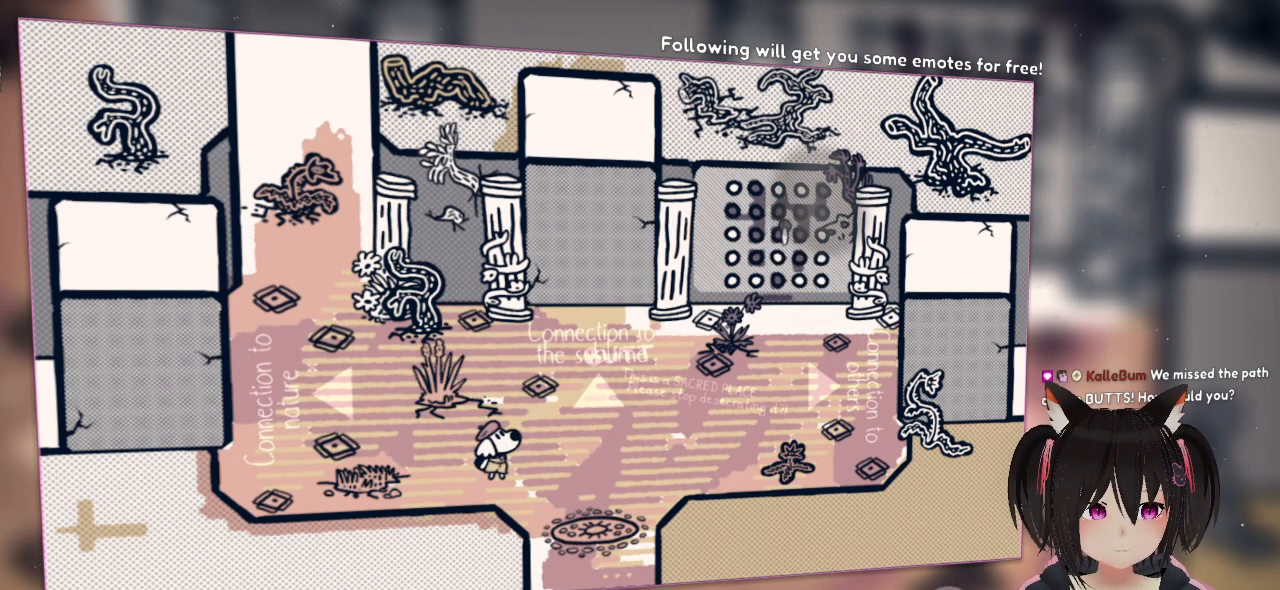
{"buttons": [], "left_stick": "center", "right_stick": "center", "events": [[367, "right_stick", "center"]]}
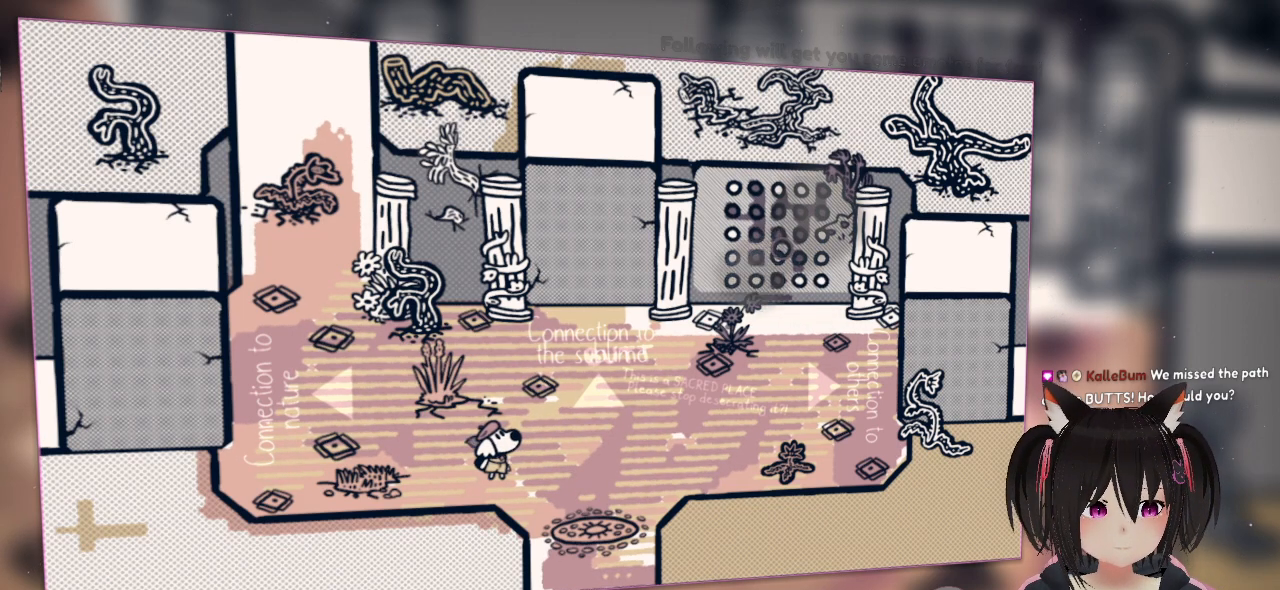
{"buttons": [], "left_stick": "down-right", "right_stick": "down", "events": [[83, "left_stick", "down"], [200, "left_stick", "down-right"], [450, "right_stick", "down"]]}
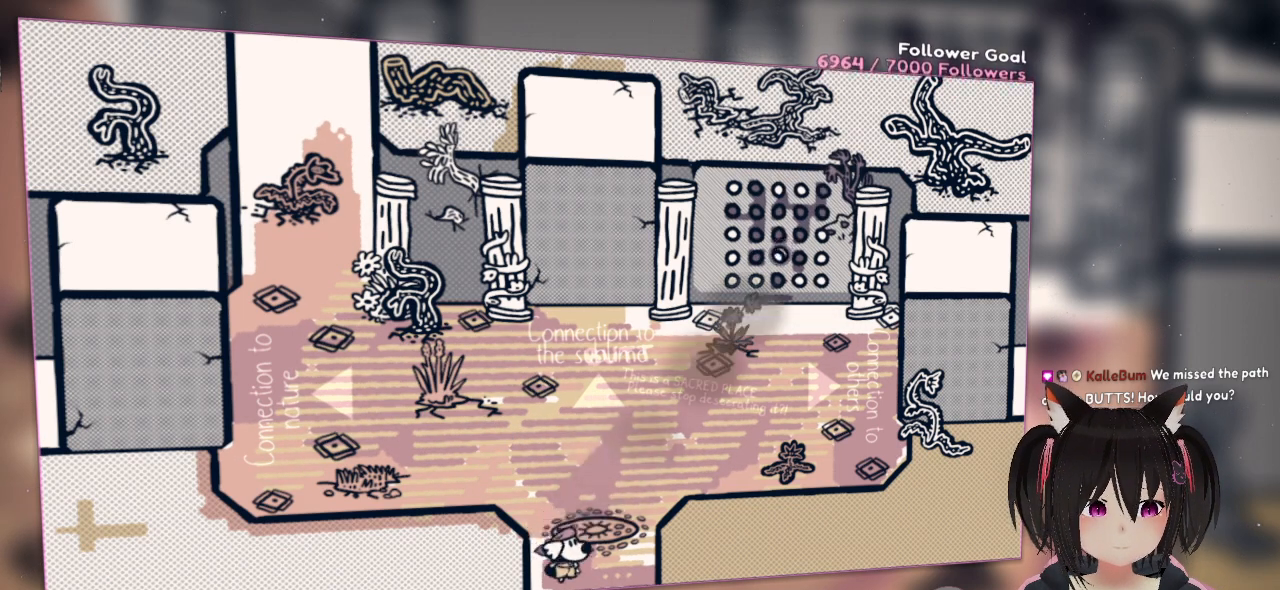
{"buttons": [], "left_stick": "up-left", "right_stick": "center", "events": [[17, "right_stick", "down-left"], [183, "left_stick", "center"], [183, "right_stick", "center"], [333, "left_stick", "up-left"]]}
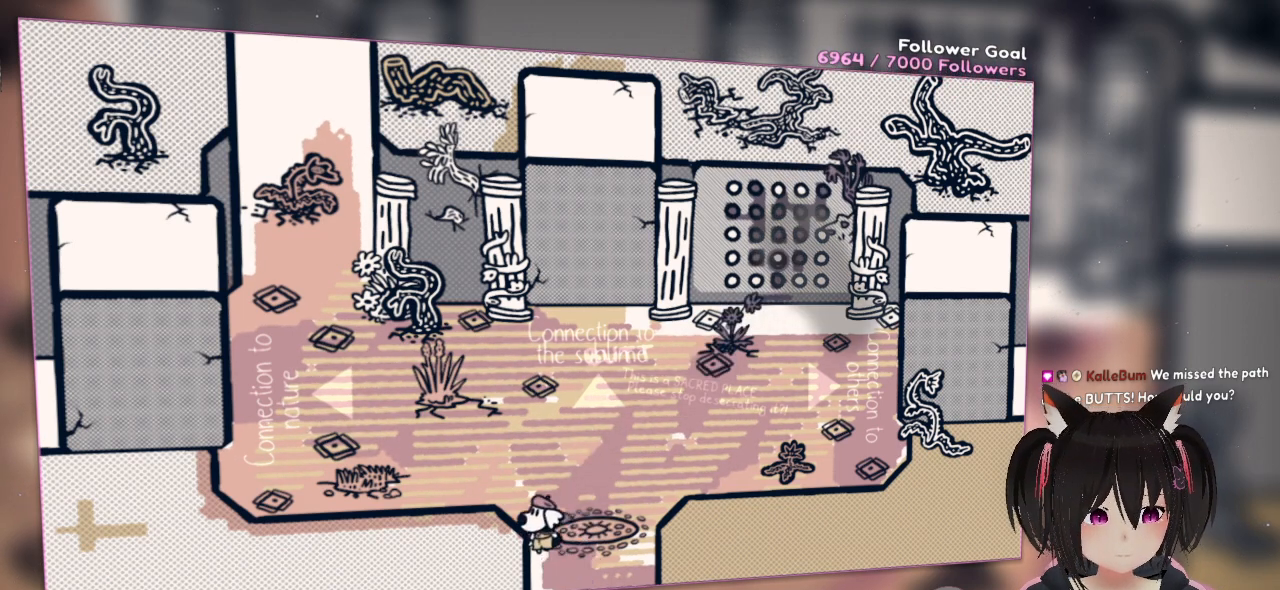
{"buttons": [], "left_stick": "center", "right_stick": "center", "events": [[67, "left_stick", "up"], [233, "left_stick", "center"]]}
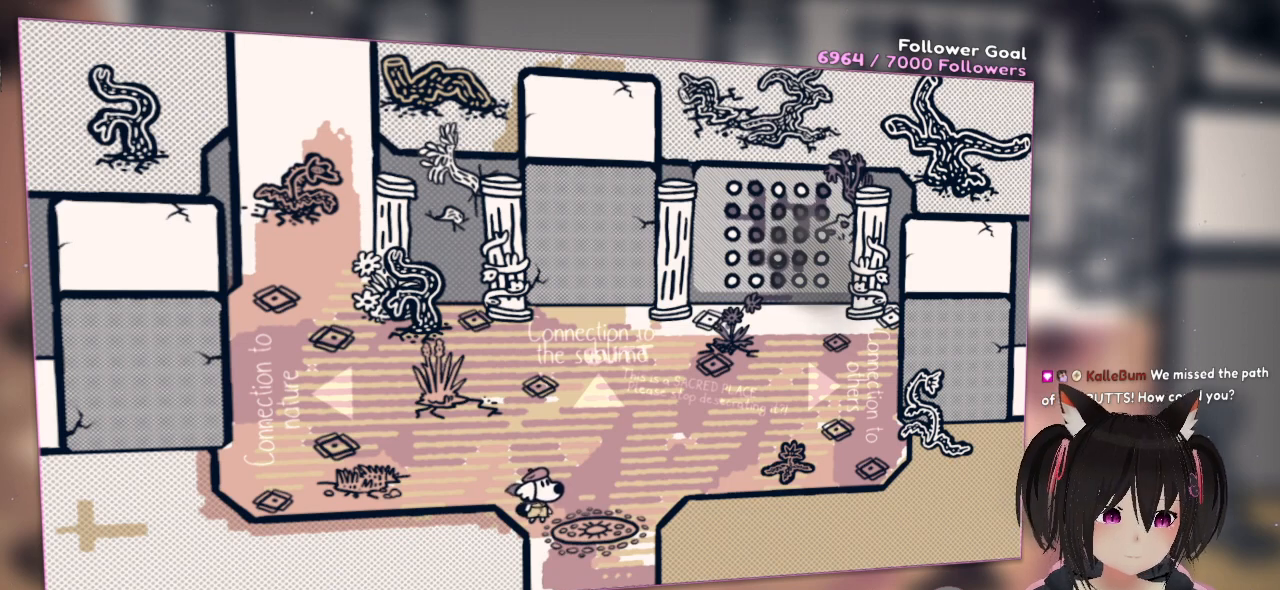
{"buttons": [], "left_stick": "center", "right_stick": "center", "events": []}
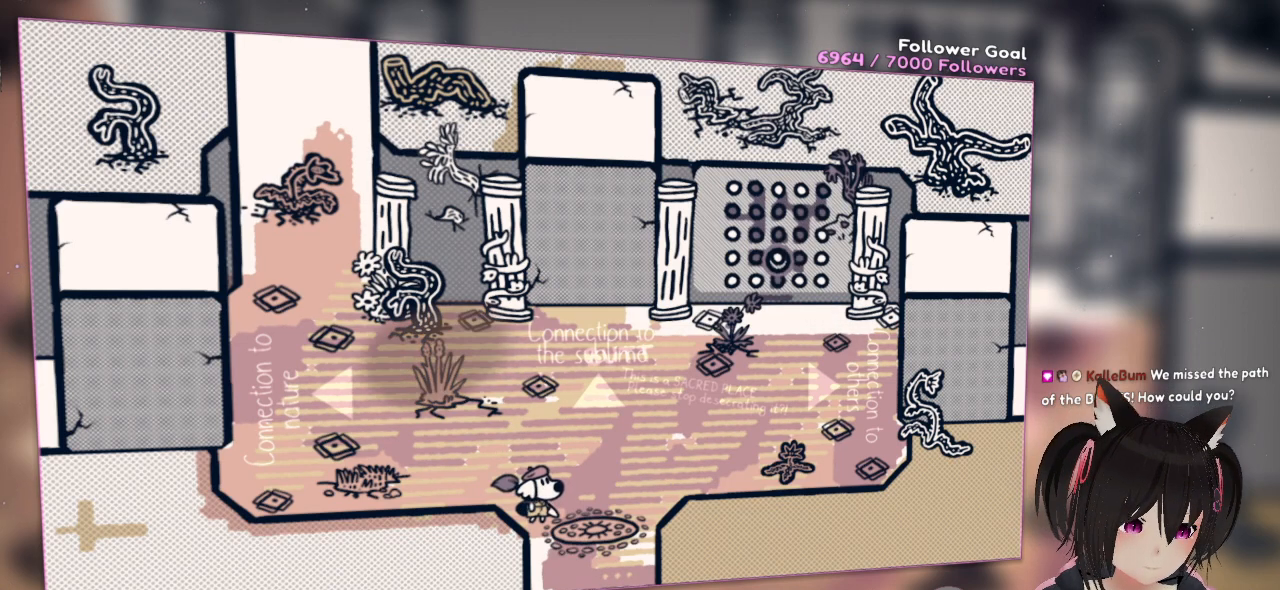
{"buttons": [], "left_stick": "center", "right_stick": "center", "events": []}
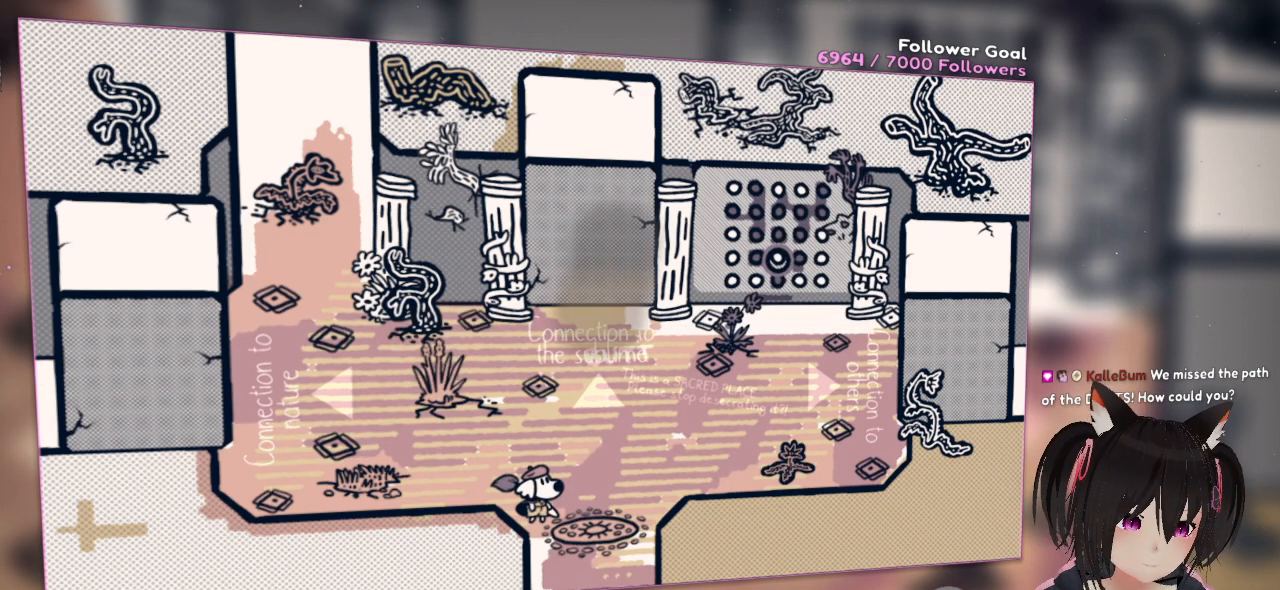
{"buttons": [], "left_stick": "center", "right_stick": "center", "events": []}
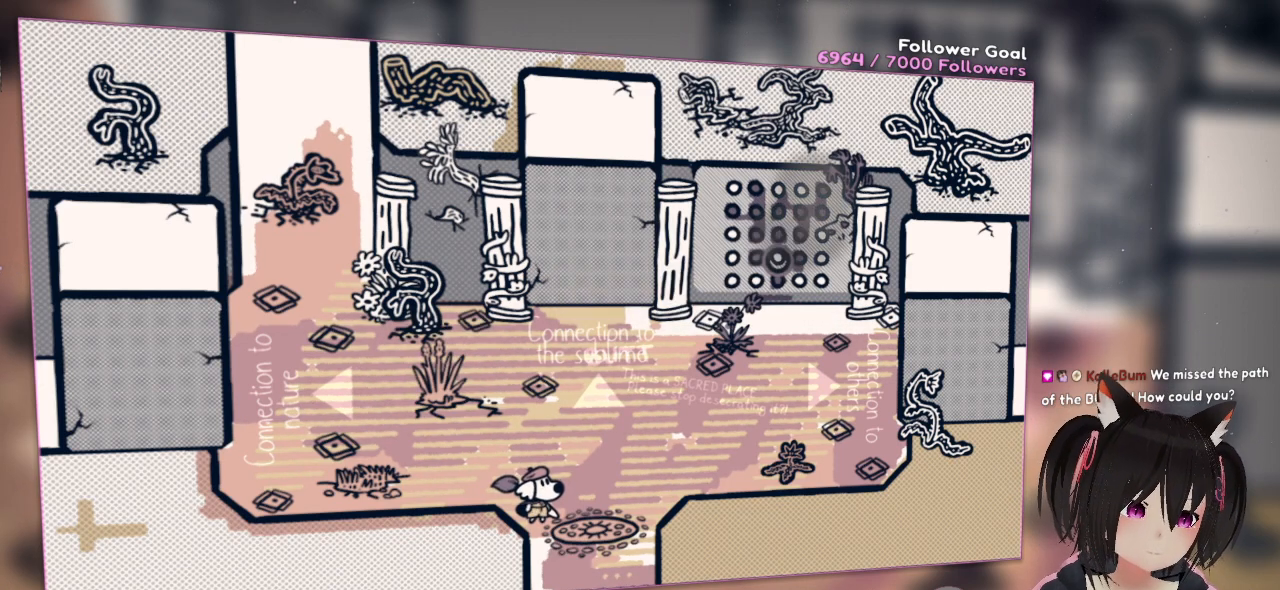
{"buttons": [], "left_stick": "center", "right_stick": "center", "events": []}
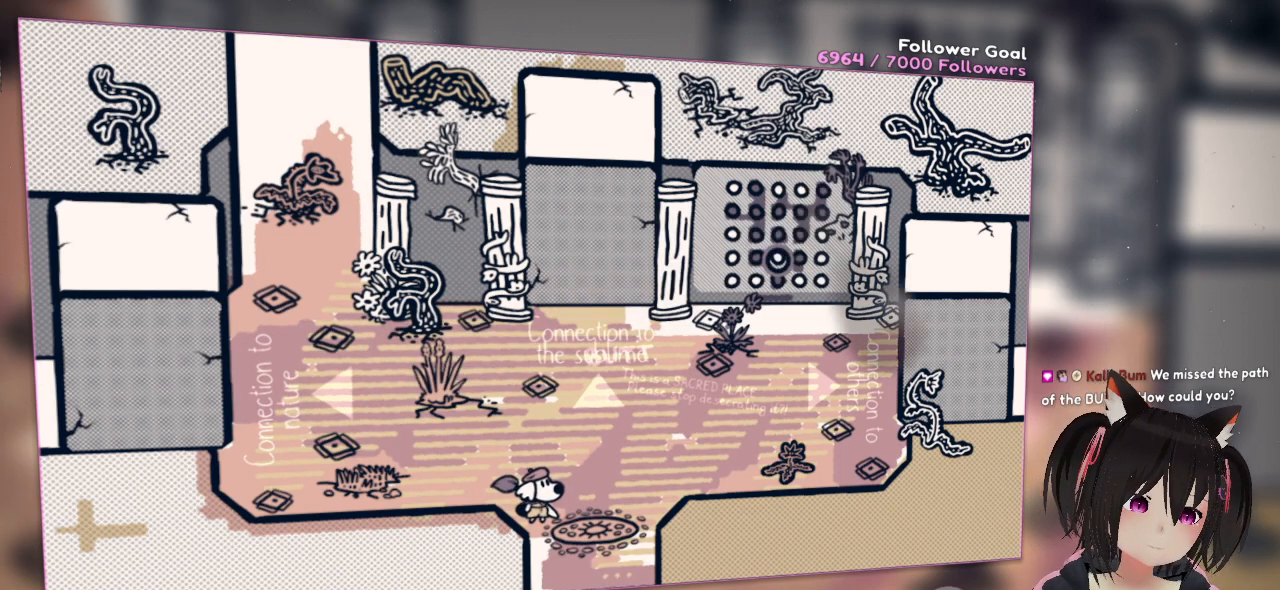
{"buttons": [], "left_stick": "center", "right_stick": "center", "events": []}
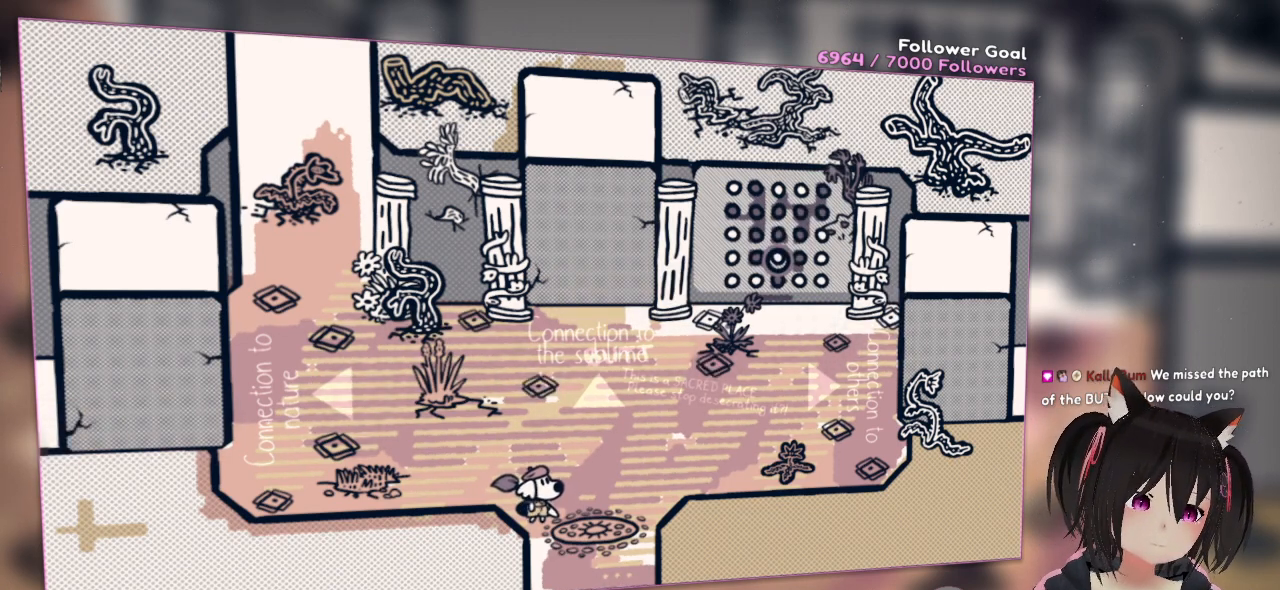
{"buttons": [], "left_stick": "center", "right_stick": "center", "events": []}
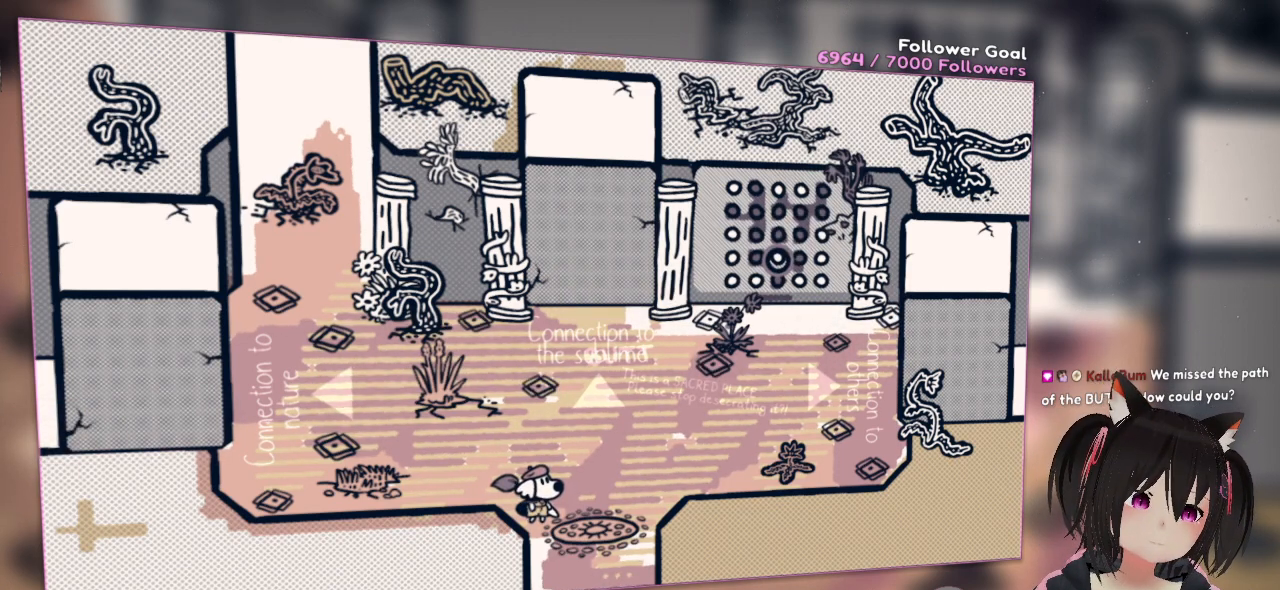
{"buttons": [], "left_stick": "center", "right_stick": "center", "events": []}
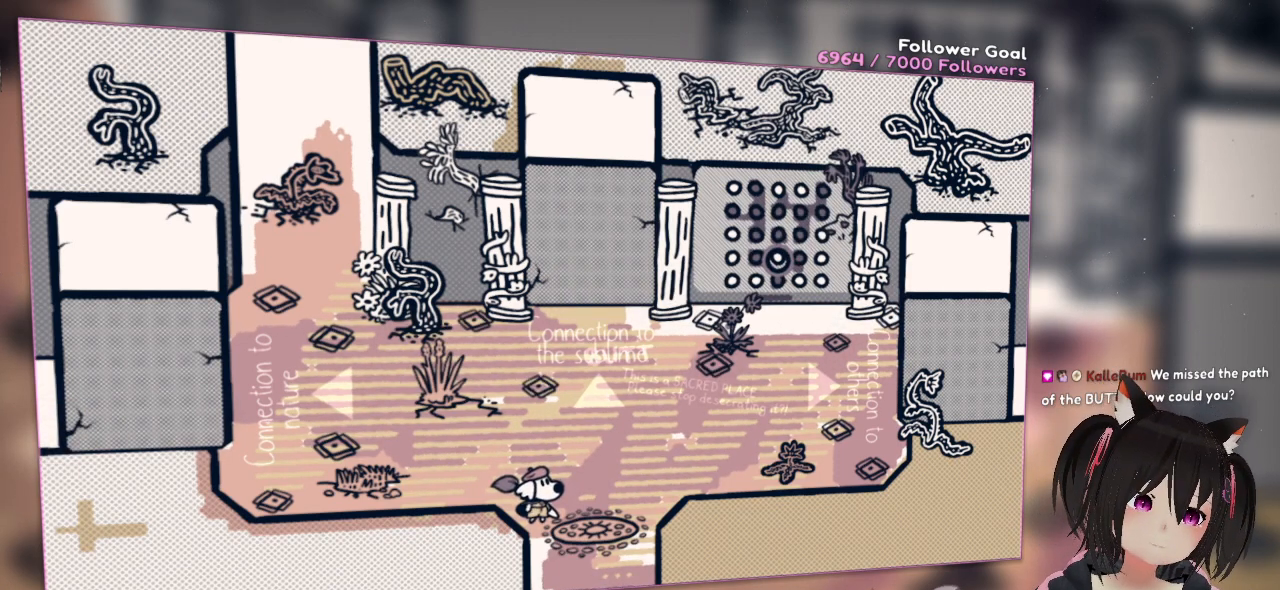
{"buttons": [], "left_stick": "center", "right_stick": "center", "events": []}
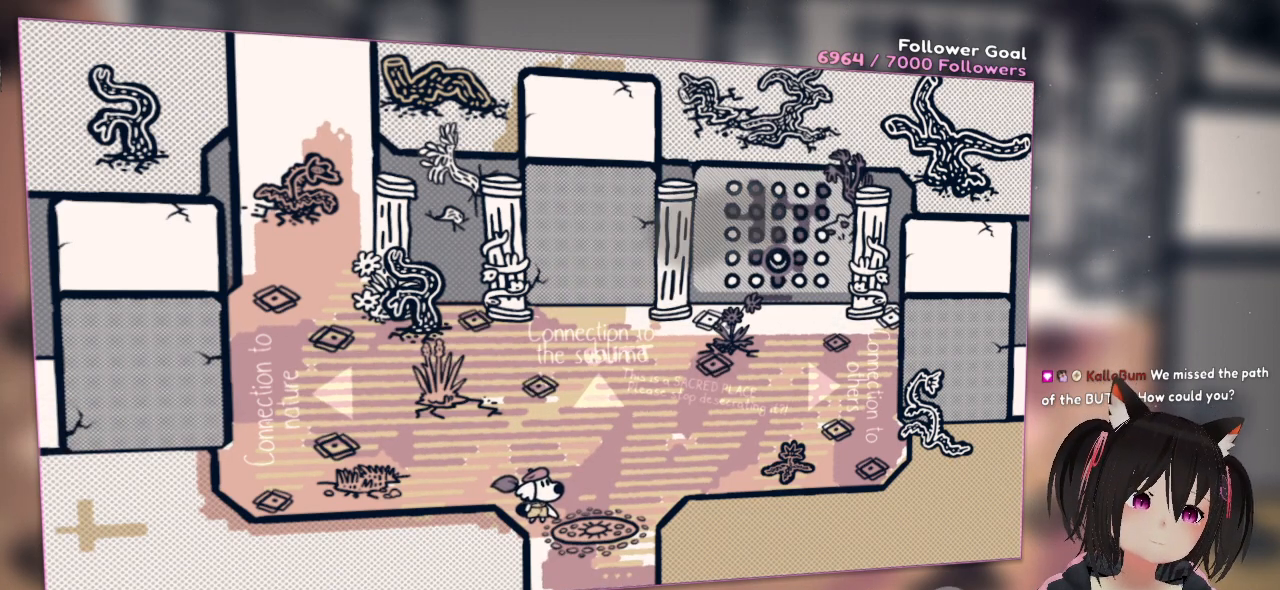
{"buttons": [], "left_stick": "down", "right_stick": "center", "events": [[433, "left_stick", "down"]]}
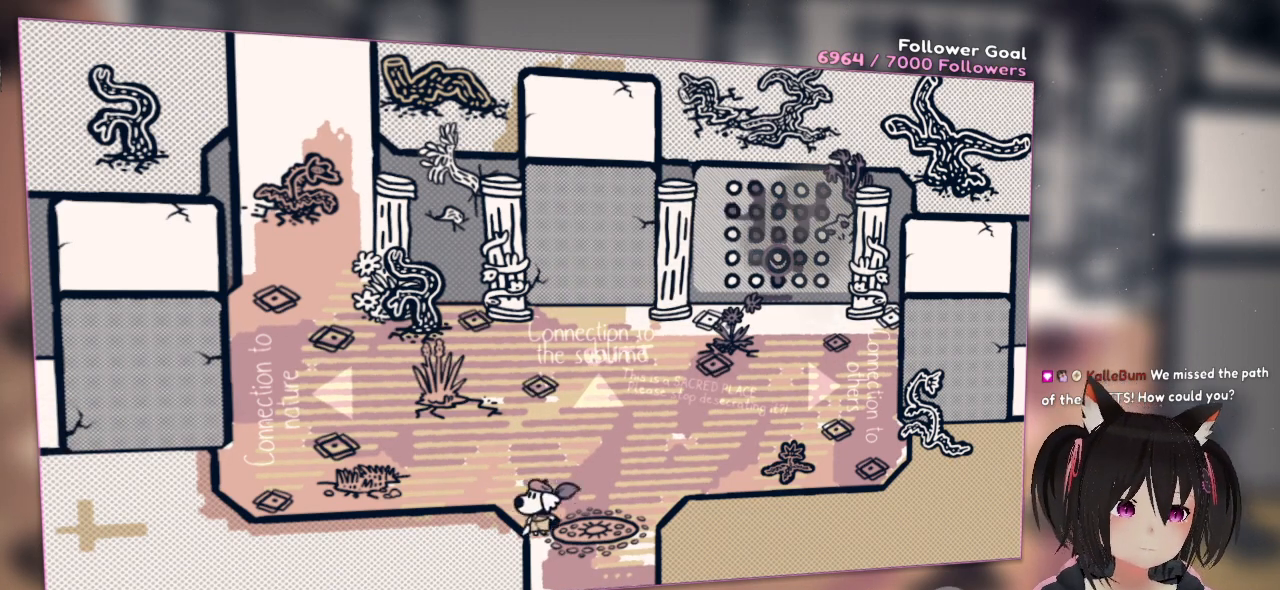
{"buttons": [], "left_stick": "down", "right_stick": "center", "events": [[167, "left_stick", "down-right"], [433, "left_stick", "down"]]}
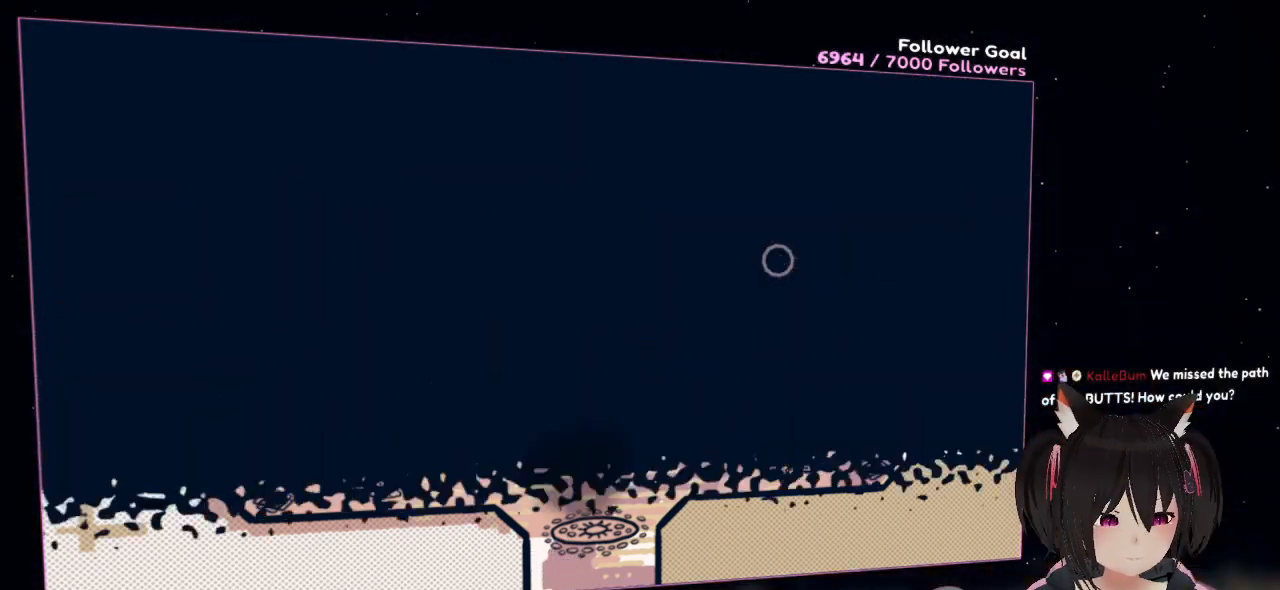
{"buttons": [], "left_stick": "down", "right_stick": "center", "events": []}
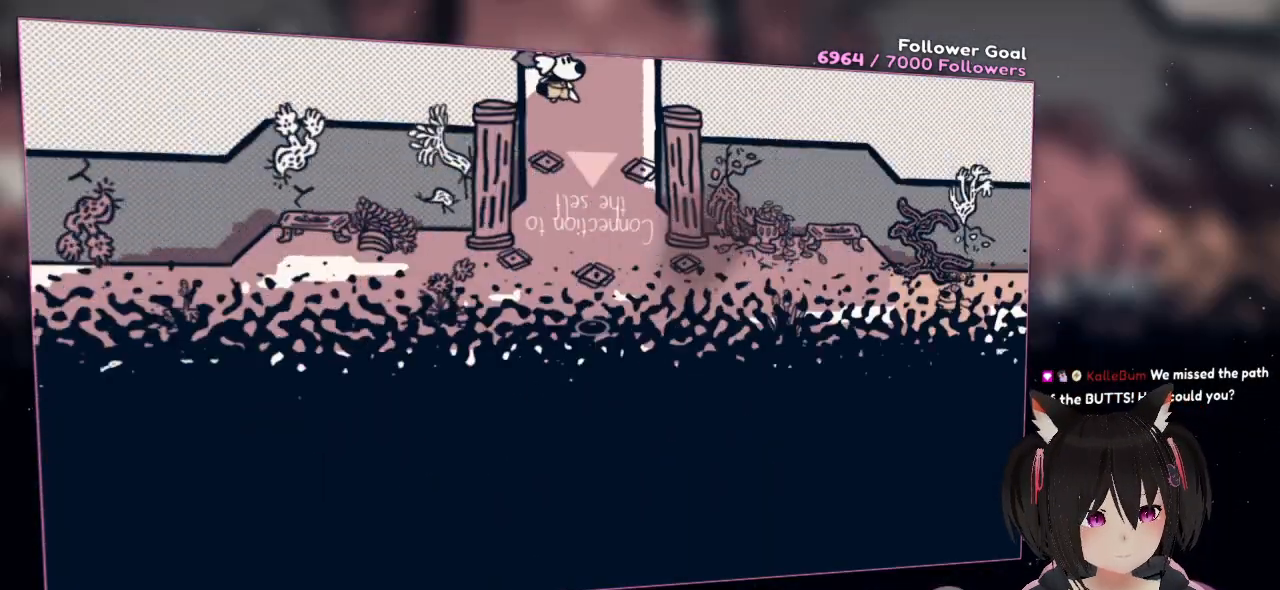
{"buttons": [], "left_stick": "down", "right_stick": "center", "events": []}
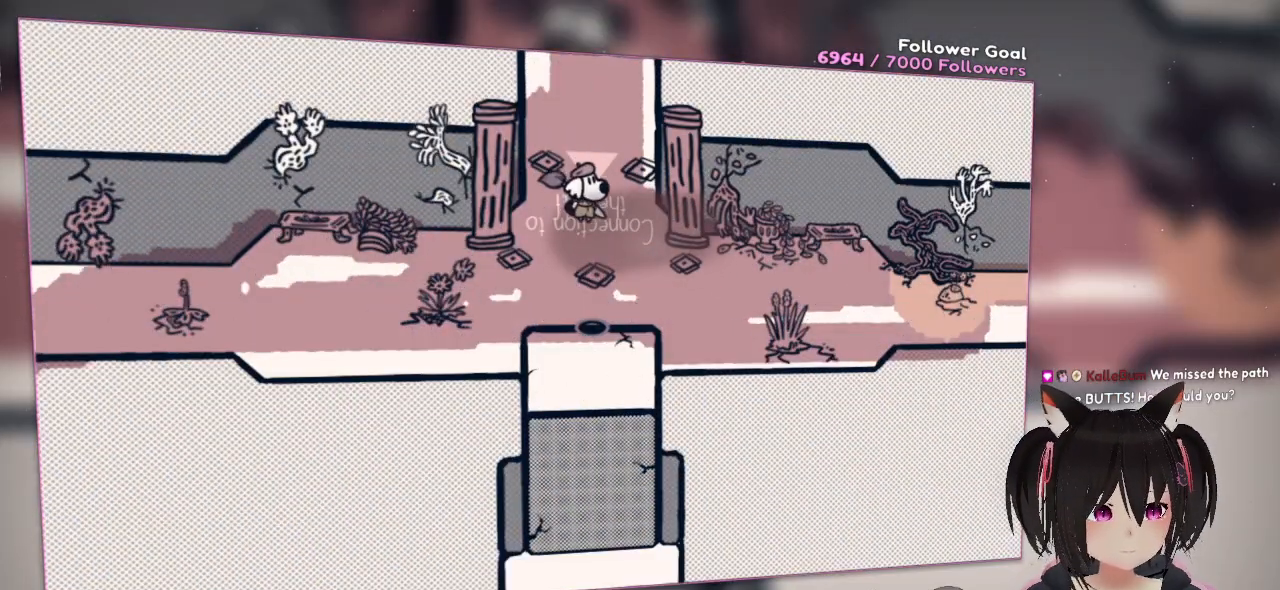
{"buttons": [], "left_stick": "down", "right_stick": "down", "events": [[383, "right_stick", "down"]]}
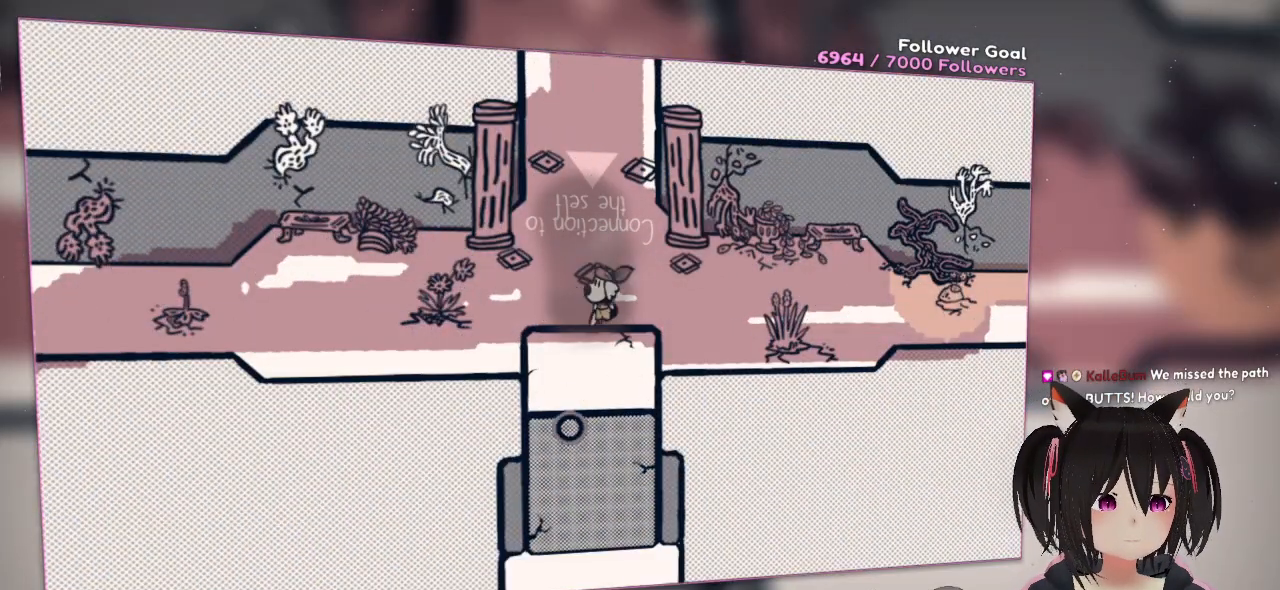
{"buttons": [], "left_stick": "up-left", "right_stick": "center", "events": [[150, "right_stick", "center"], [450, "left_stick", "up-left"]]}
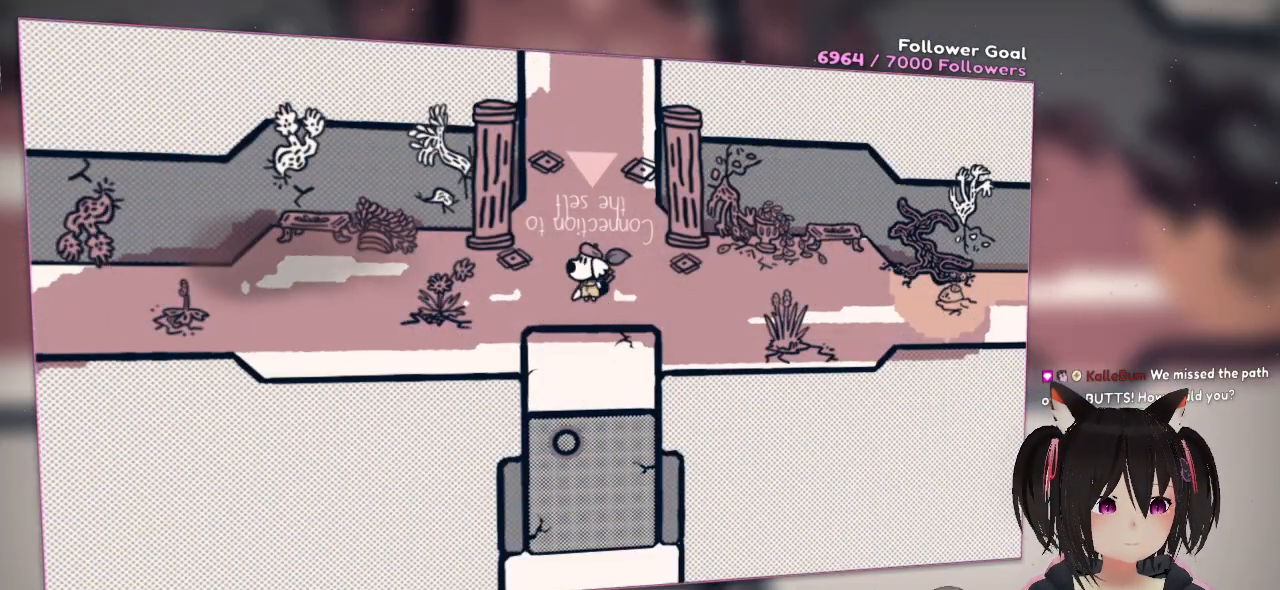
{"buttons": [], "left_stick": "up", "right_stick": "center", "events": [[217, "left_stick", "up"]]}
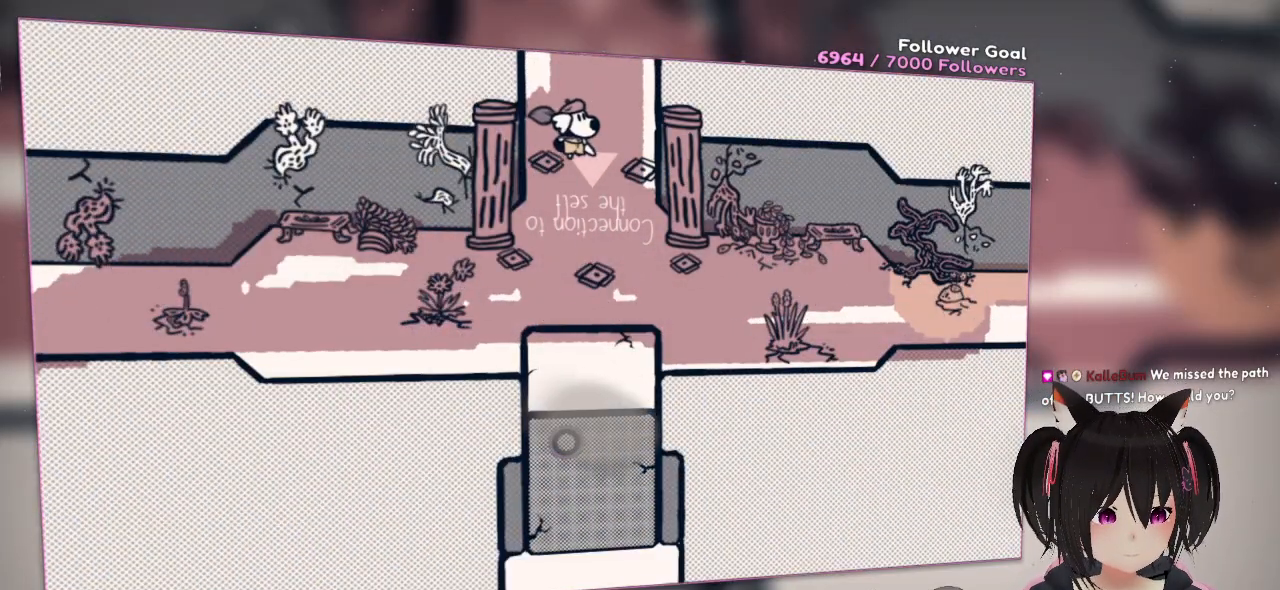
{"buttons": [], "left_stick": "up", "right_stick": "center", "events": []}
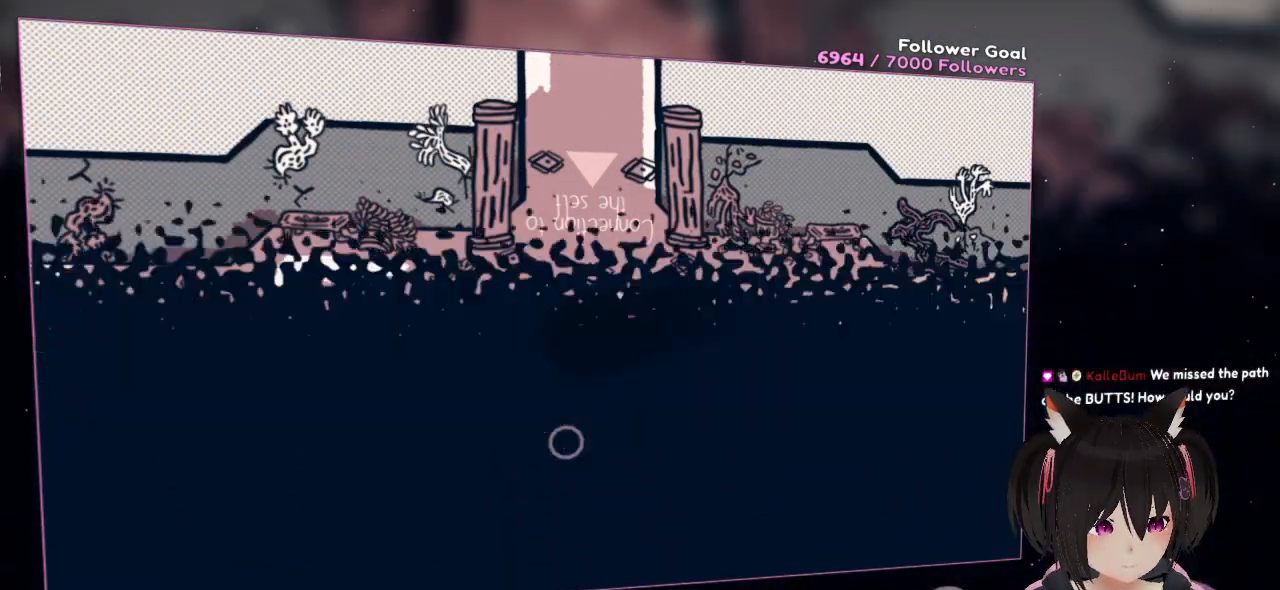
{"buttons": [], "left_stick": "up", "right_stick": "center", "events": []}